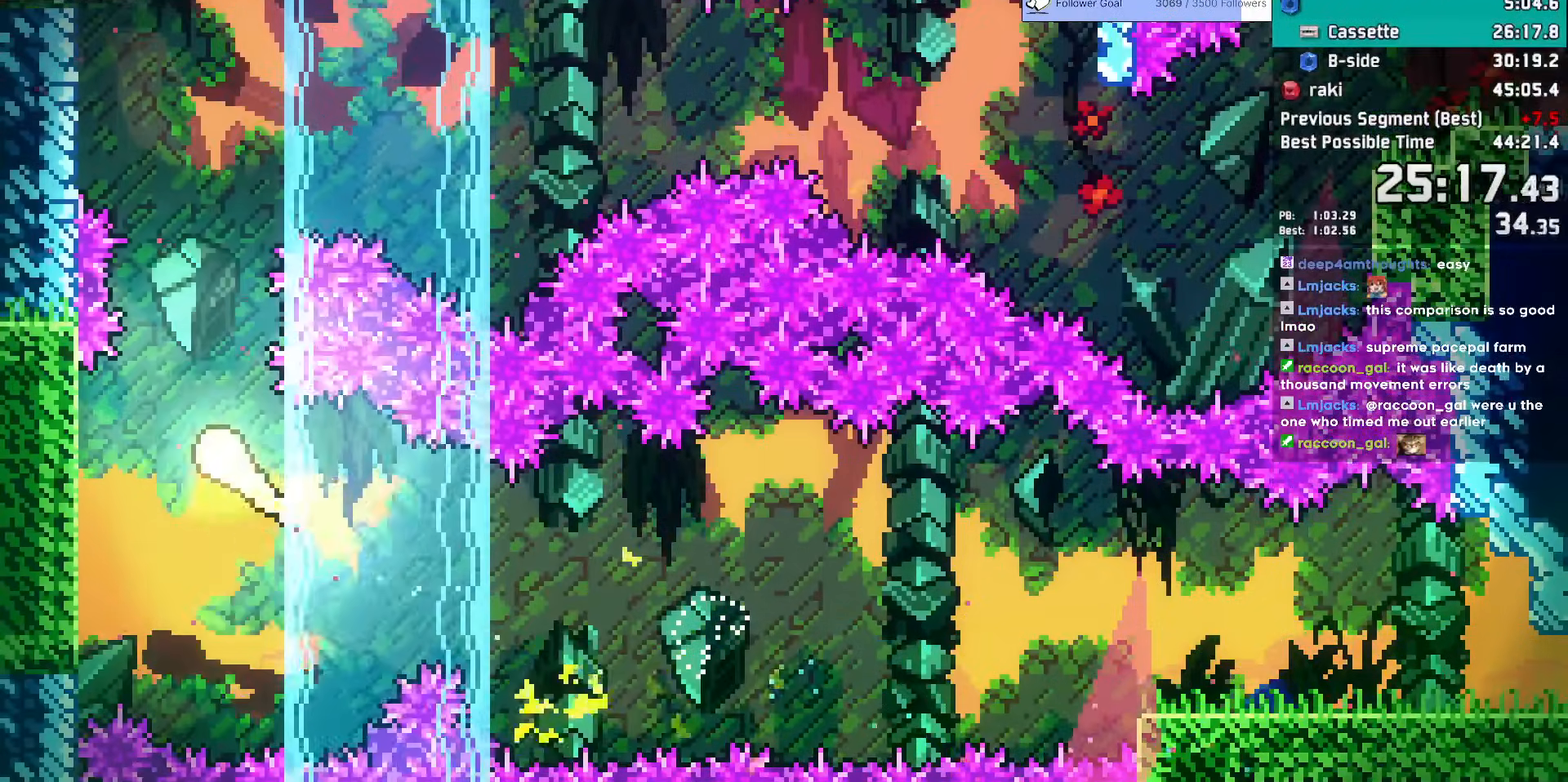
Gameplay with keyboard; each line is a JSON object with the keys held at the frame after it. "events" lists presses ("down") and releases ("up") of "dash", "demo", "dj", "down", "grab", "jump", "jump2", "jump3", "lcj", "left", "pause", "rcj", "right", "talk" and "up" between this image and that frame as [ms after this image, input, new state], when the widget could be followed in between. No other keys are recorded. Mouse input is not recorded. Key names are as the overlay labels them; some are game actions (e.g. jump) rather than physical keys.
{"keys": ["right"], "events": [[200, "right", "down"], [383, "up", "up"]]}
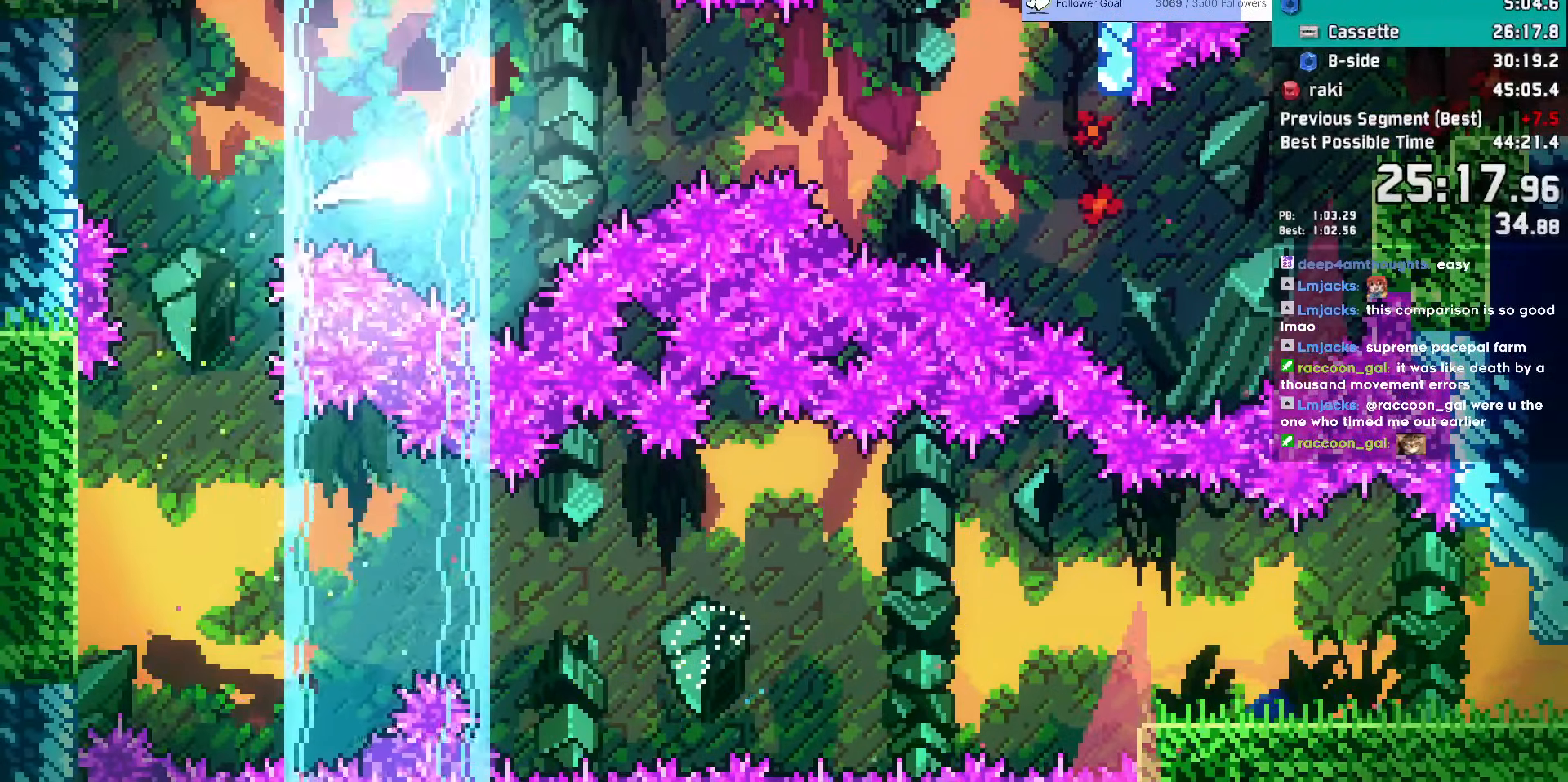
{"keys": ["right"], "events": [[117, "up", "down"], [167, "up", "up"]]}
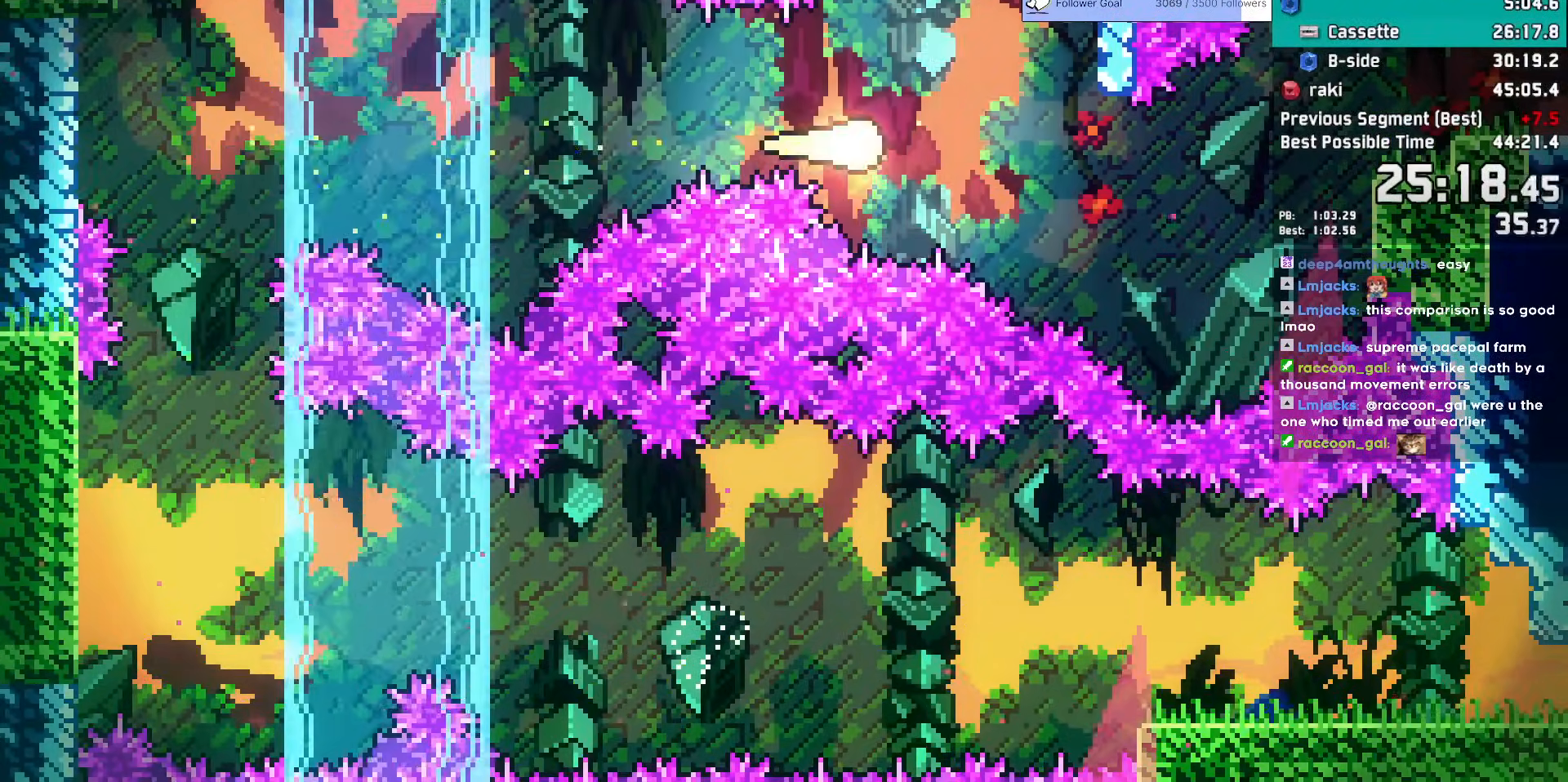
{"keys": ["demo", "right"], "events": [[367, "up", "down"], [500, "demo", "down"], [500, "up", "up"]]}
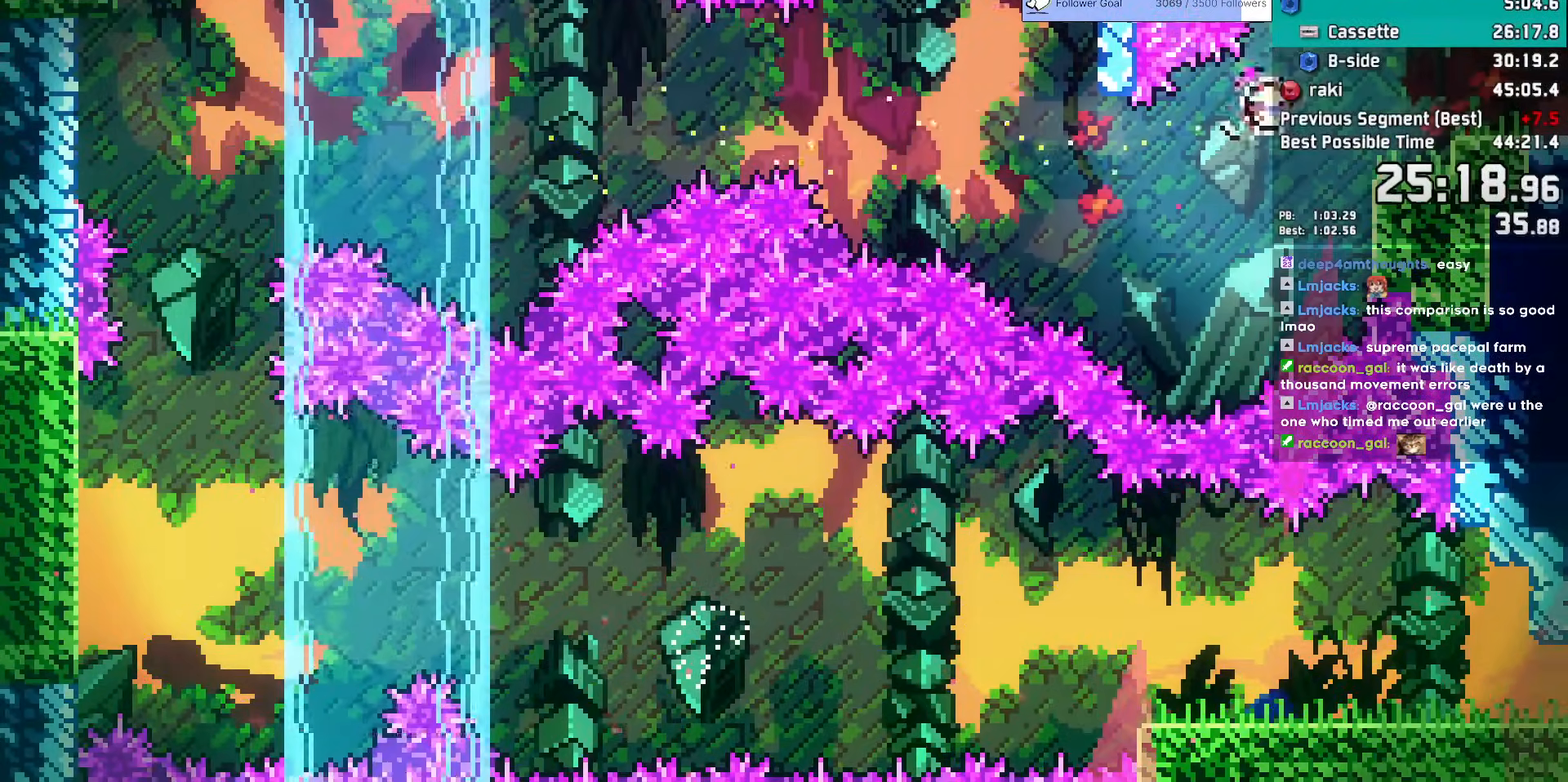
{"keys": ["right", "up"], "events": [[150, "demo", "up"], [200, "jump", "down"], [250, "demo", "down"], [250, "up", "down"], [383, "demo", "up"], [383, "jump", "up"]]}
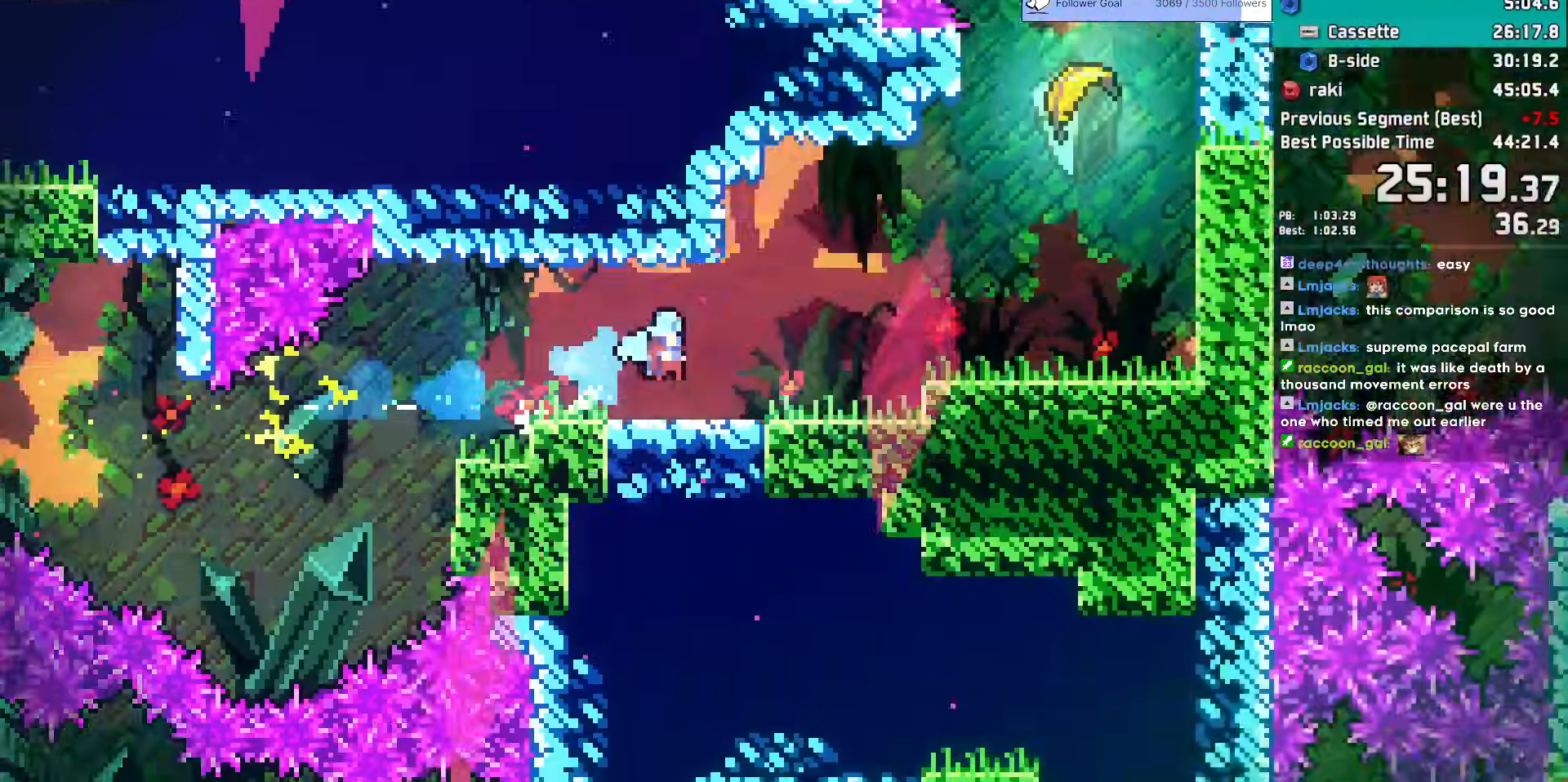
{"keys": ["right", "up"], "events": []}
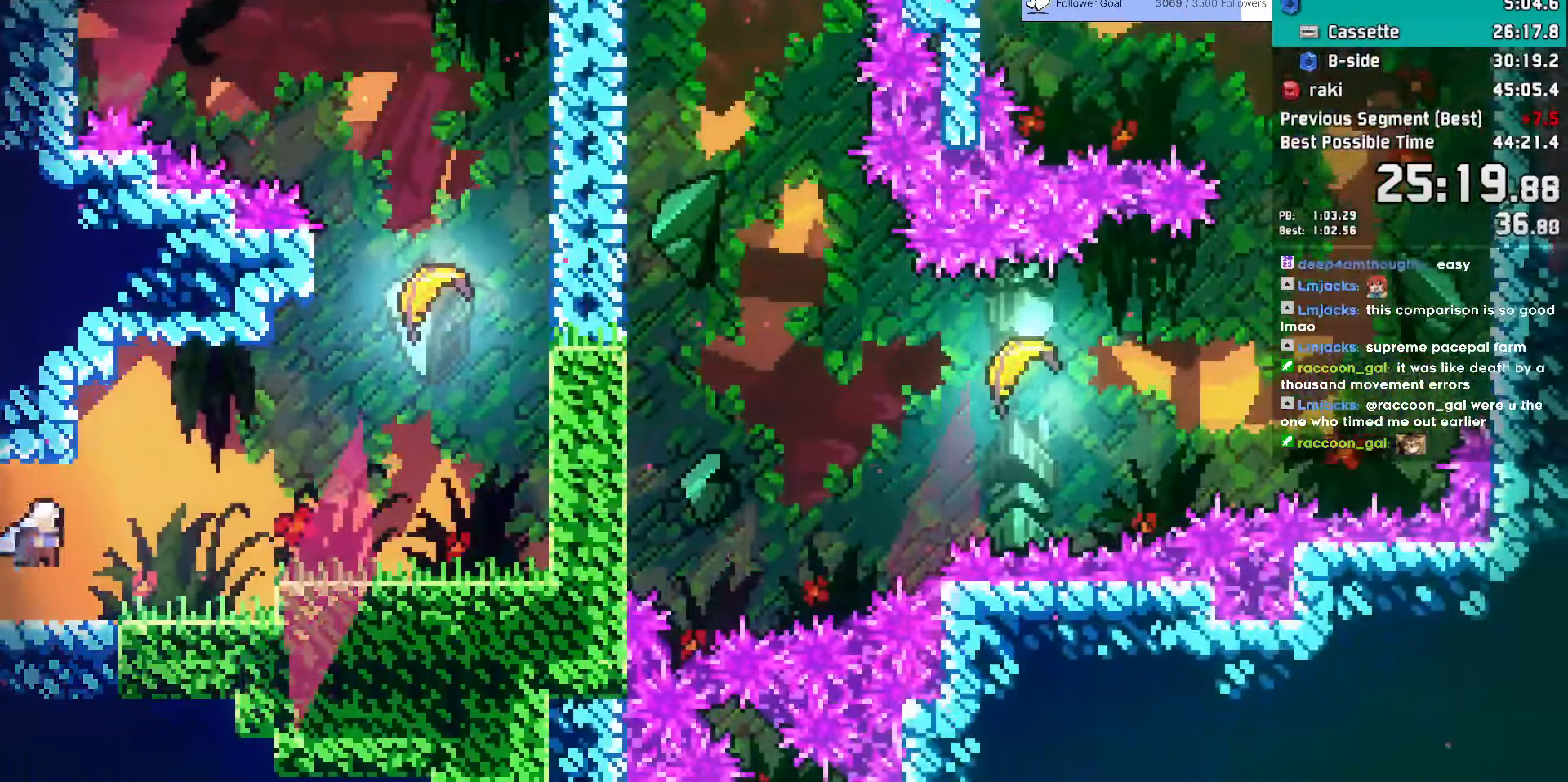
{"keys": ["left", "up"], "events": [[183, "dash", "down"], [317, "dash", "up"], [367, "left", "down"], [367, "right", "up"]]}
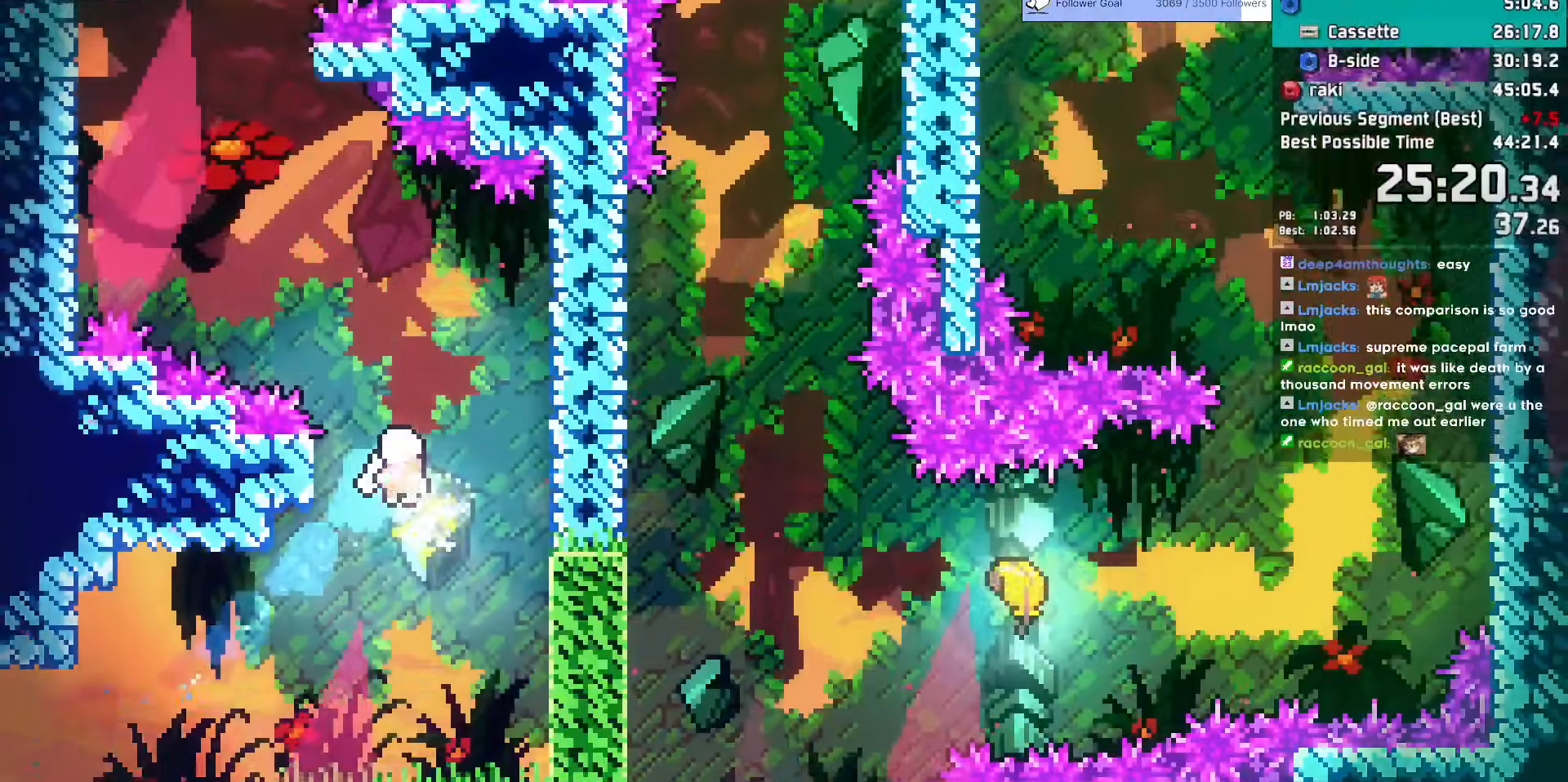
{"keys": ["left", "up"], "events": [[233, "left", "up"], [433, "left", "down"]]}
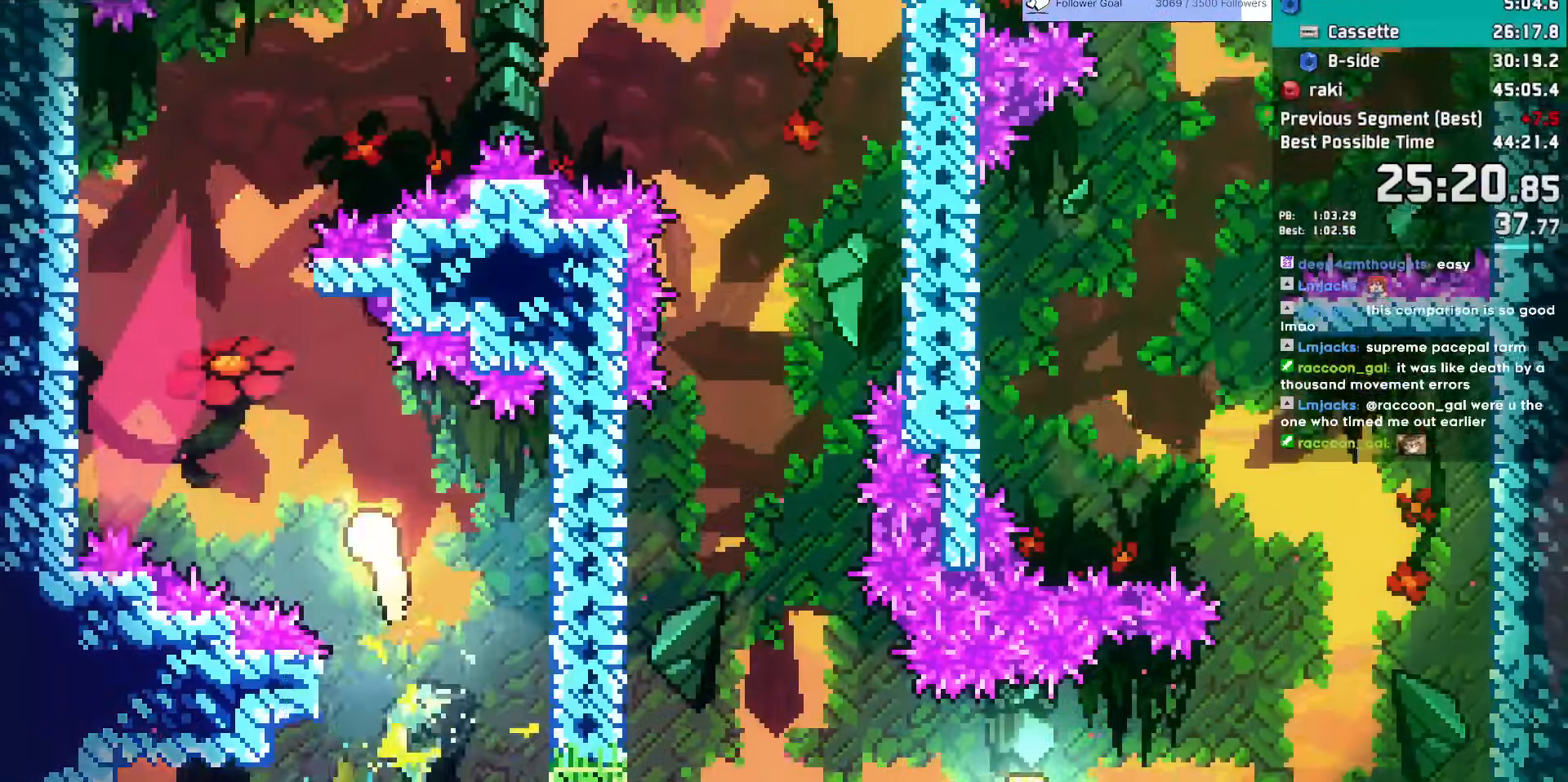
{"keys": ["right", "up"], "events": [[167, "left", "up"], [400, "right", "down"]]}
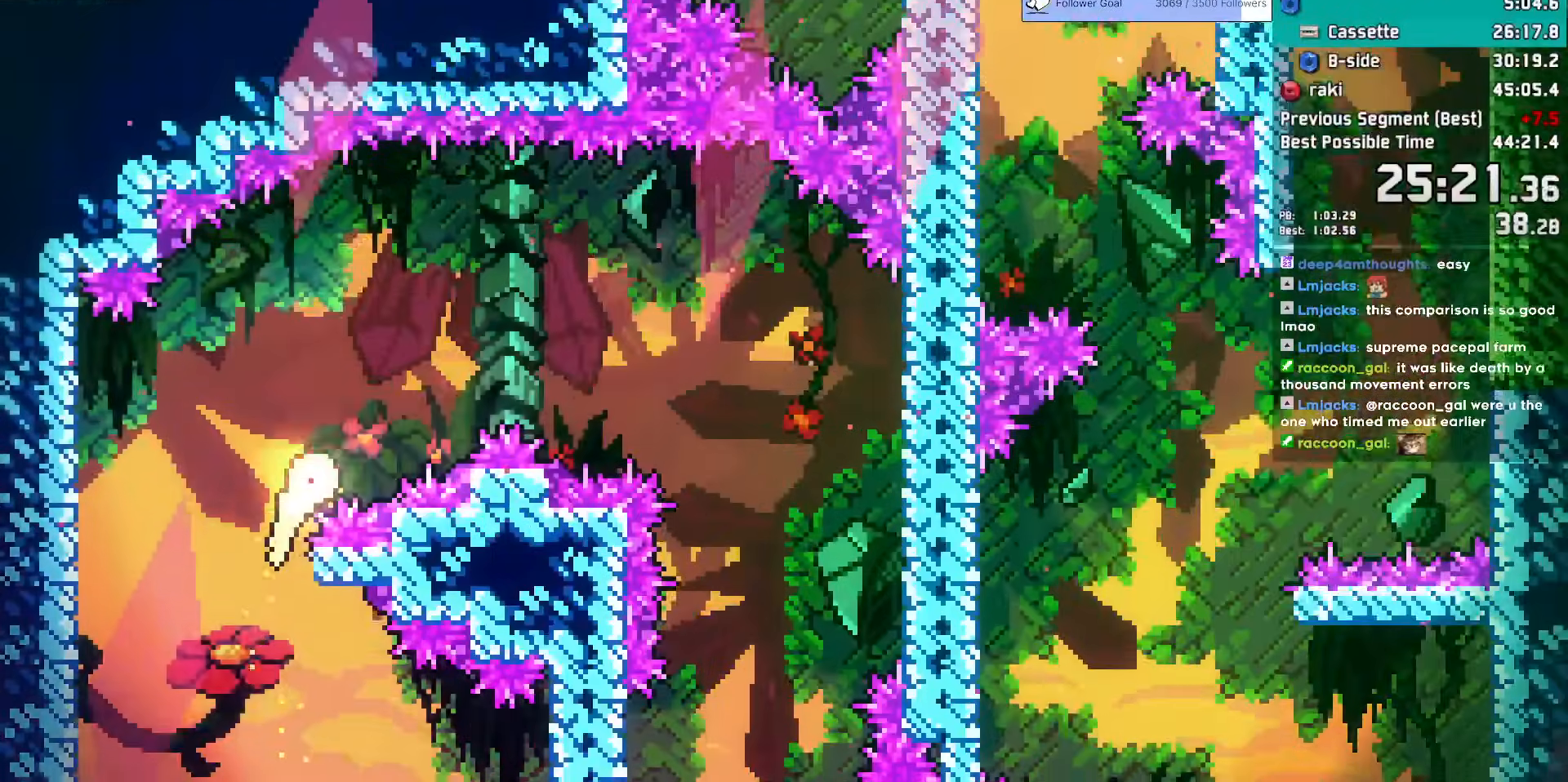
{"keys": ["down", "right"], "events": [[83, "up", "up"], [367, "down", "down"]]}
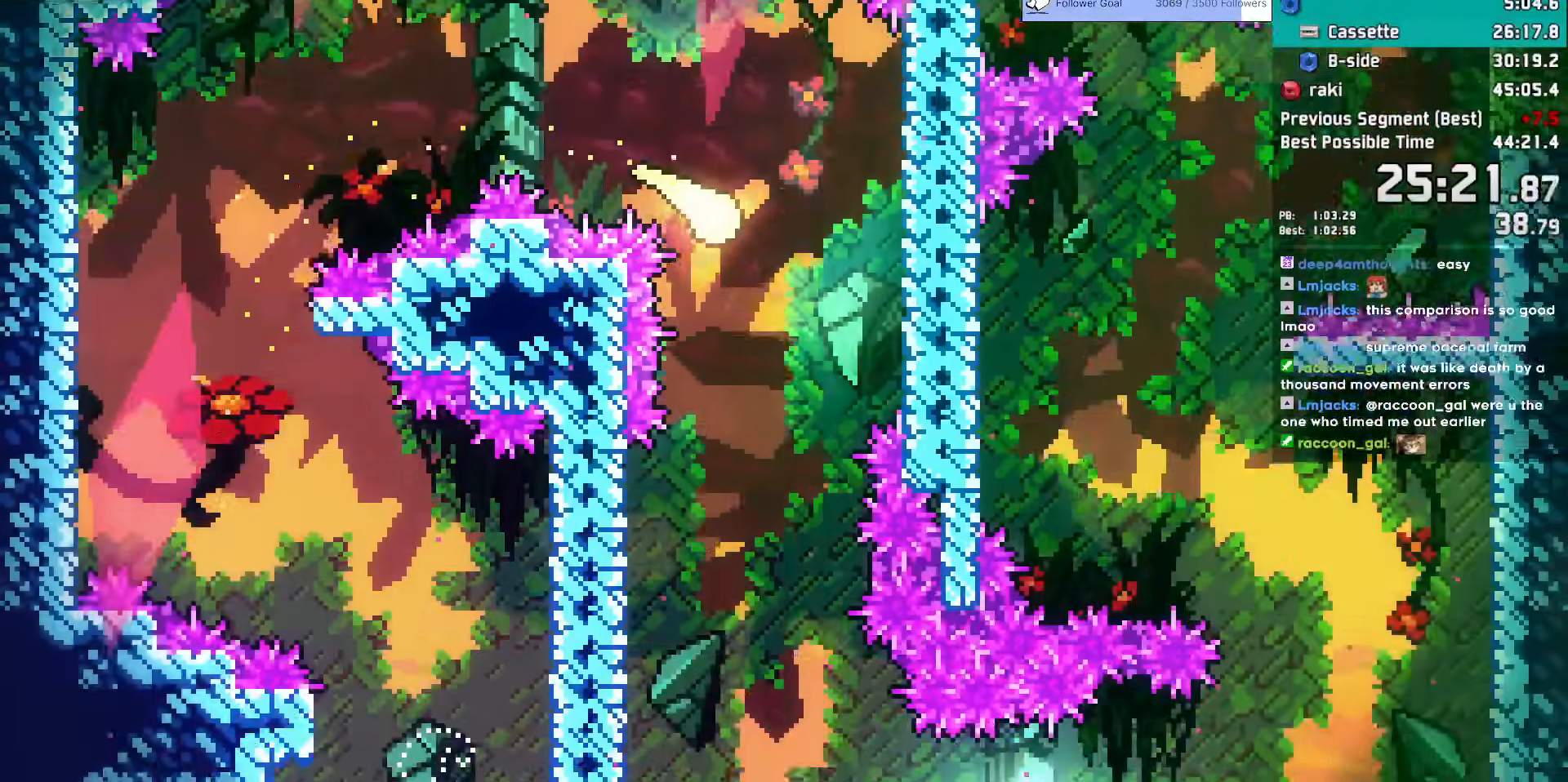
{"keys": ["down", "right"], "events": [[50, "right", "up"], [483, "right", "down"]]}
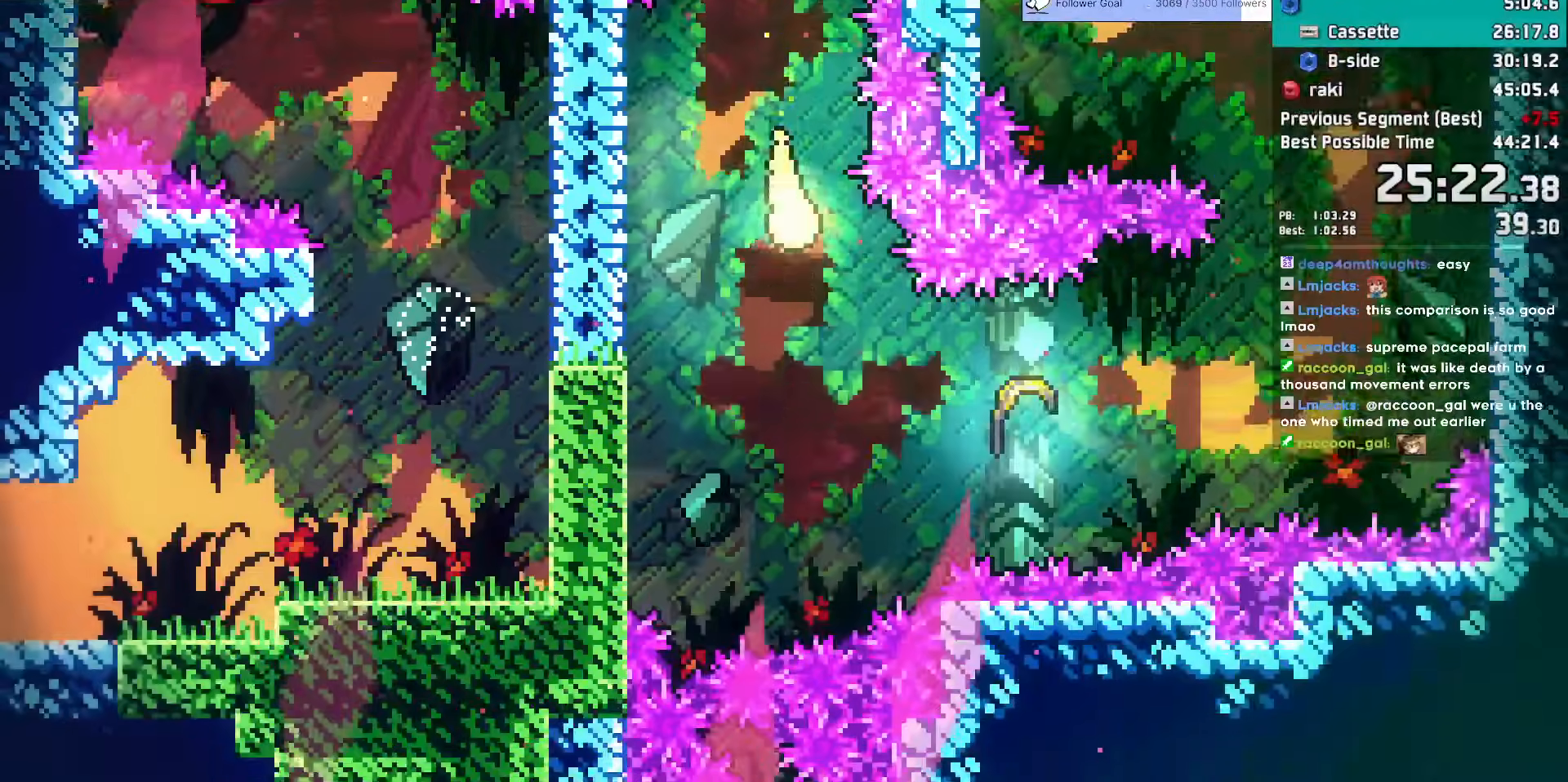
{"keys": ["right", "up"], "events": [[217, "down", "up"], [450, "up", "down"]]}
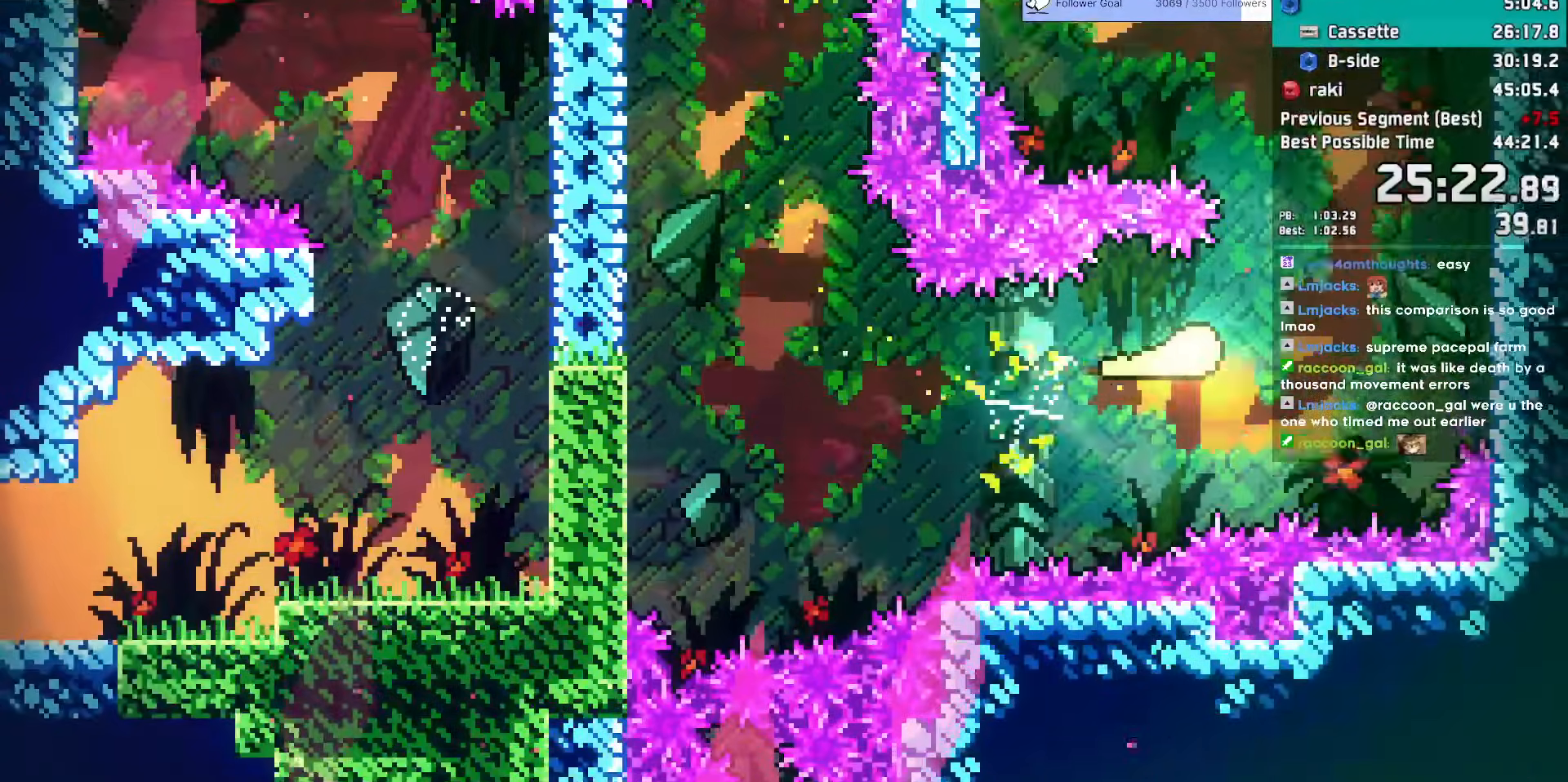
{"keys": ["up"], "events": [[83, "right", "up"], [317, "left", "down"], [500, "left", "up"]]}
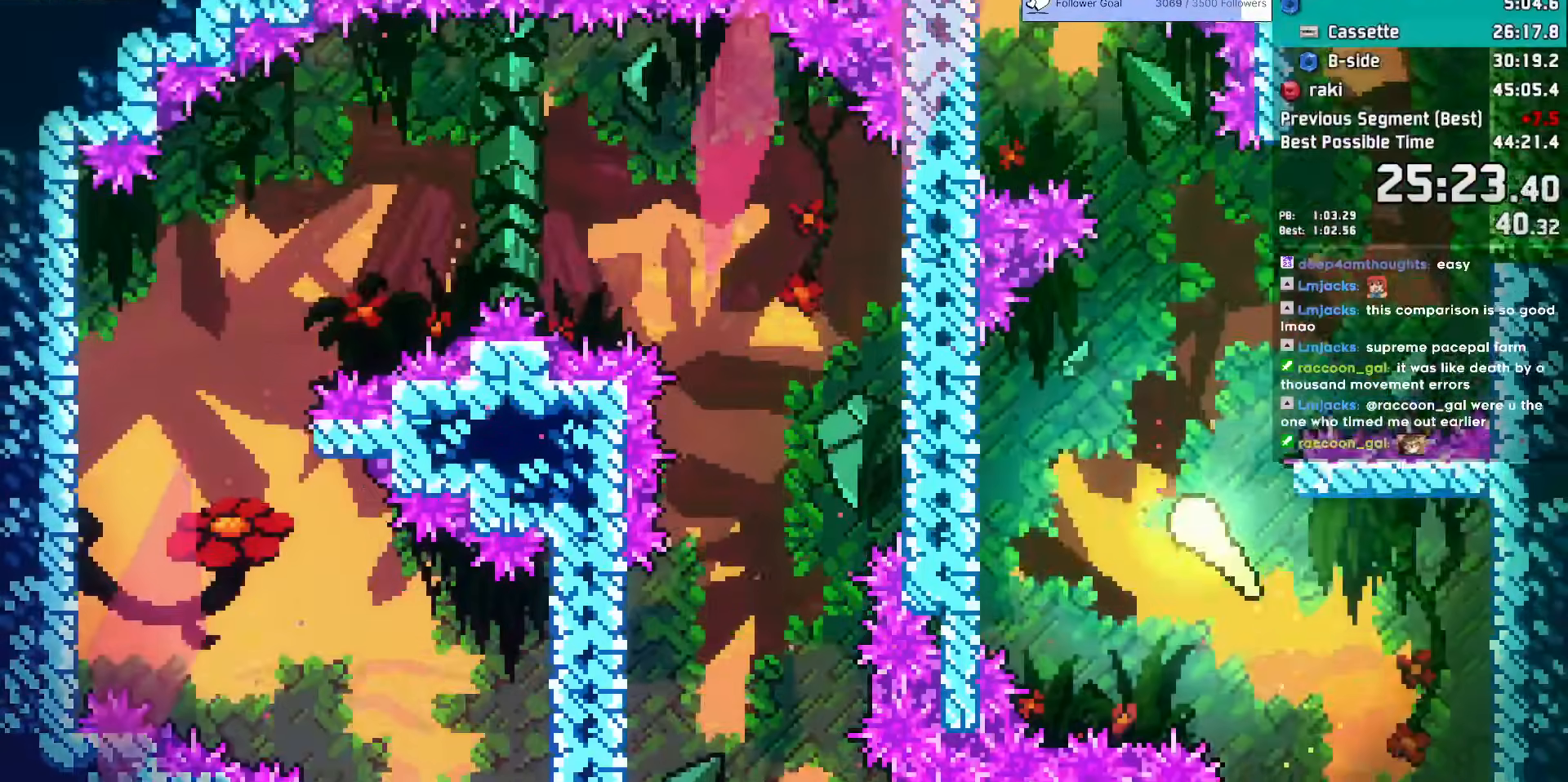
{"keys": ["left", "up"], "events": [[333, "left", "down"]]}